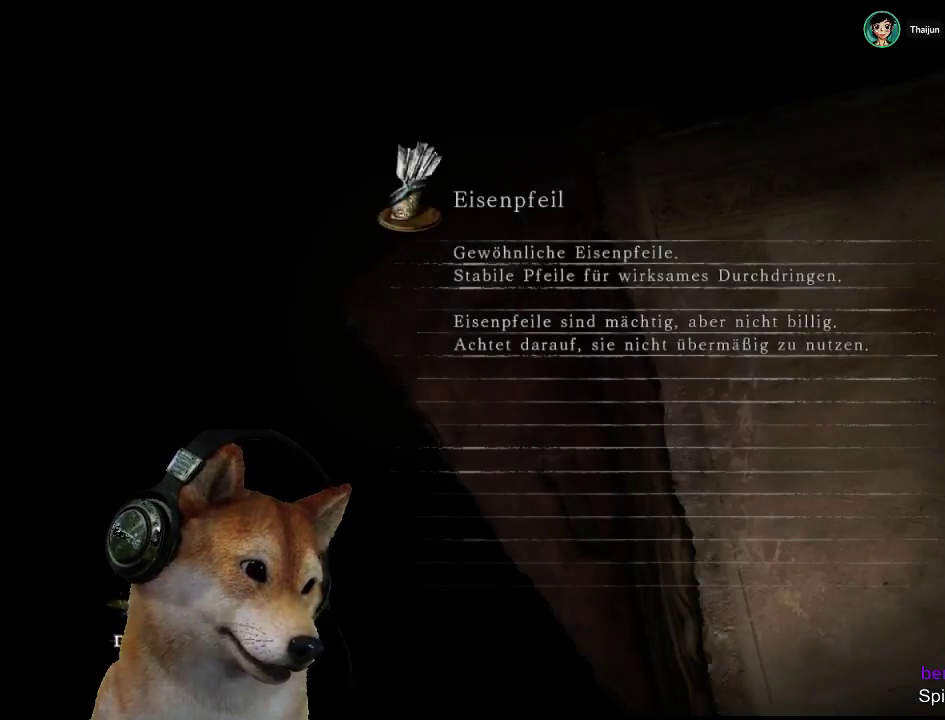
Gameplay with a controller (PlayStation layout); each line is a JSON object with the inputs held at the frame after it. "events" lists button and stick changes between this image and that frame as [ms after this image, input, new state], when the widget could be followed in between. Not read: L2 R2.
{"buttons": [], "left_stick": "up", "right_stick": "center", "events": [[467, "left_stick", "up"]]}
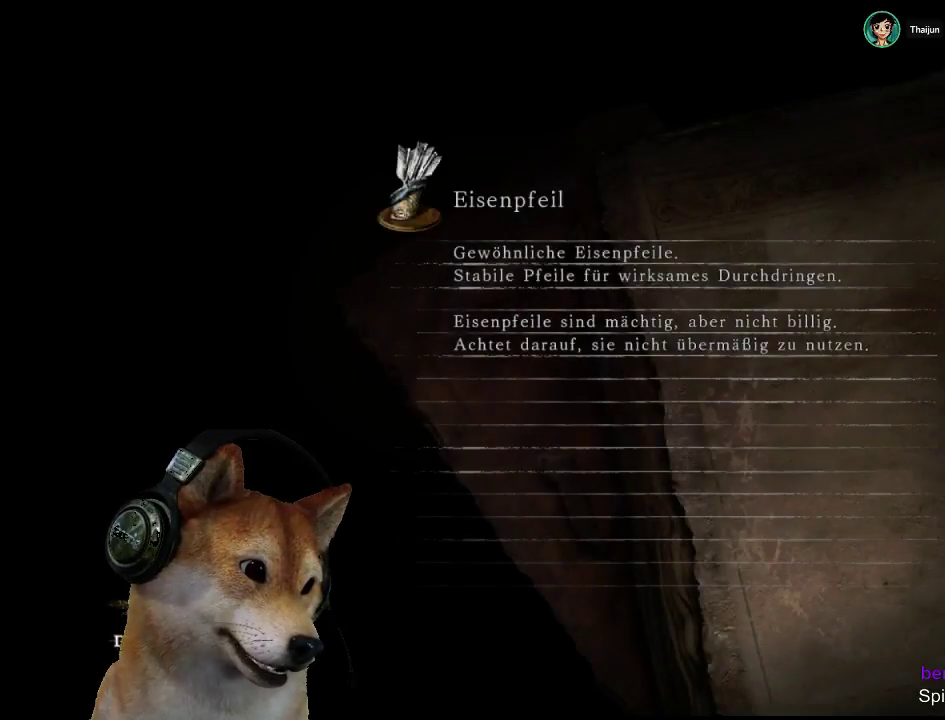
{"buttons": [], "left_stick": "up", "right_stick": "center", "events": []}
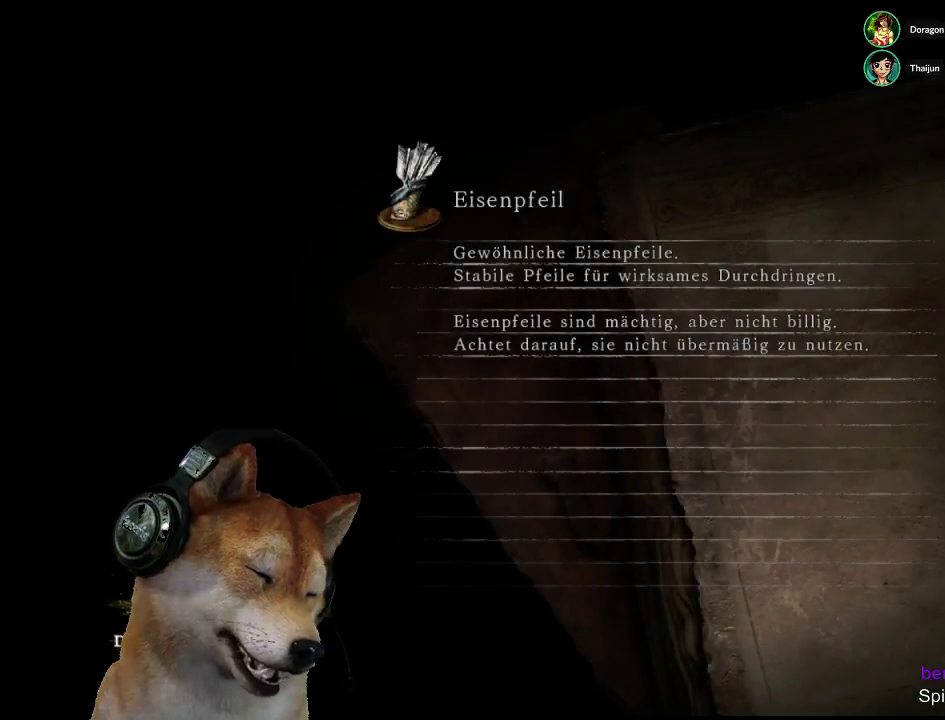
{"buttons": [], "left_stick": "up", "right_stick": "down-right", "events": [[400, "right_stick", "down-right"]]}
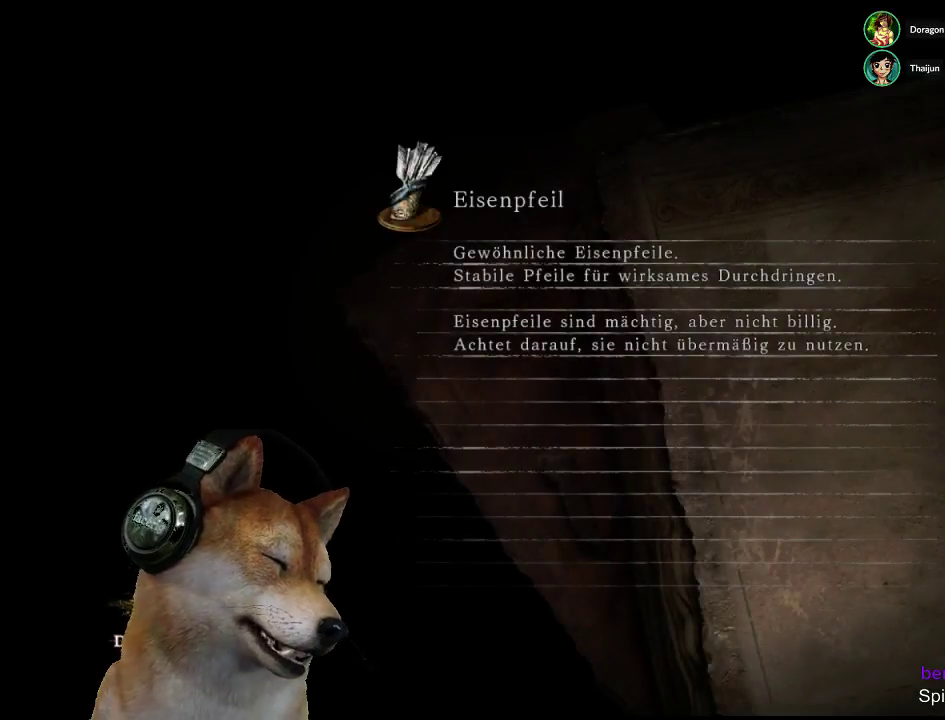
{"buttons": [], "left_stick": "up", "right_stick": "center", "events": [[167, "right_stick", "center"]]}
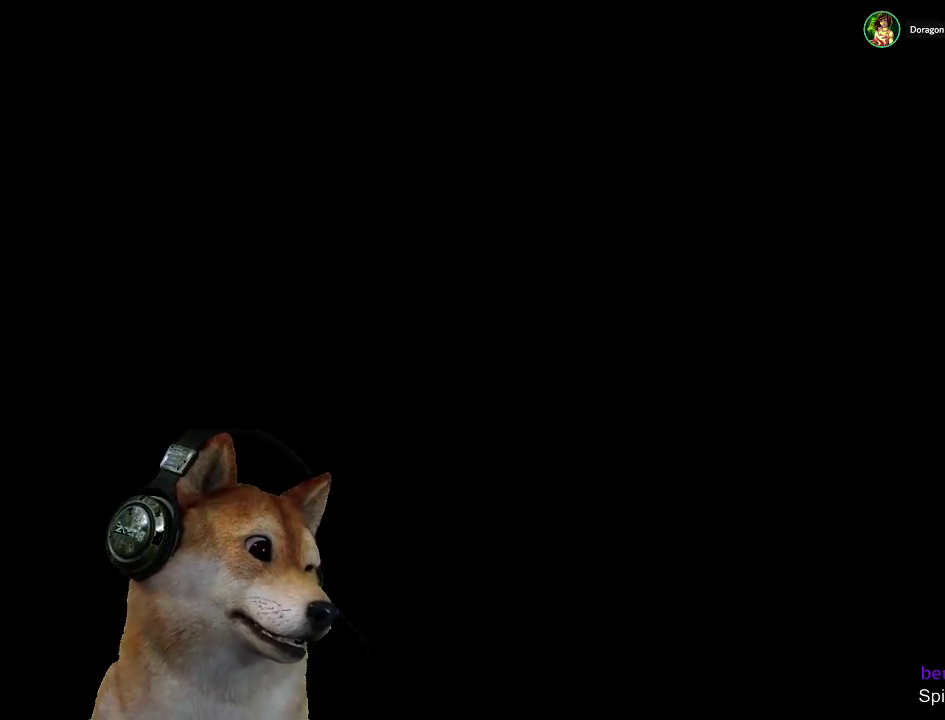
{"buttons": [], "left_stick": "up", "right_stick": "center", "events": [[300, "left_stick", "up-right"], [433, "left_stick", "up"]]}
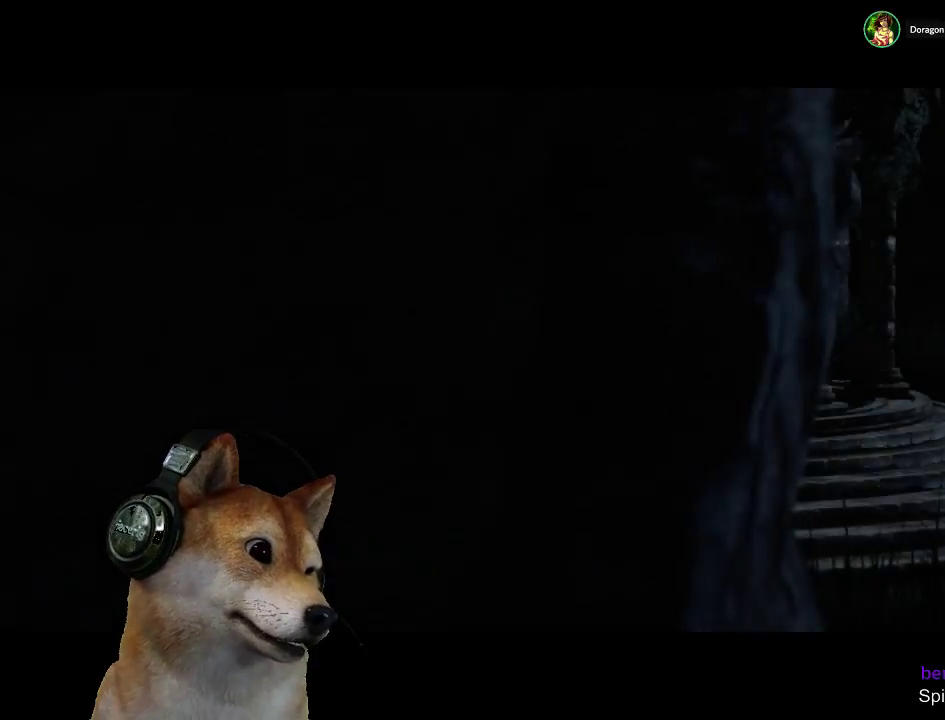
{"buttons": [], "left_stick": "up-right", "right_stick": "center", "events": [[133, "START", "down"], [233, "START", "up"], [333, "left_stick", "up-right"], [433, "left_stick", "up"], [500, "left_stick", "up-right"]]}
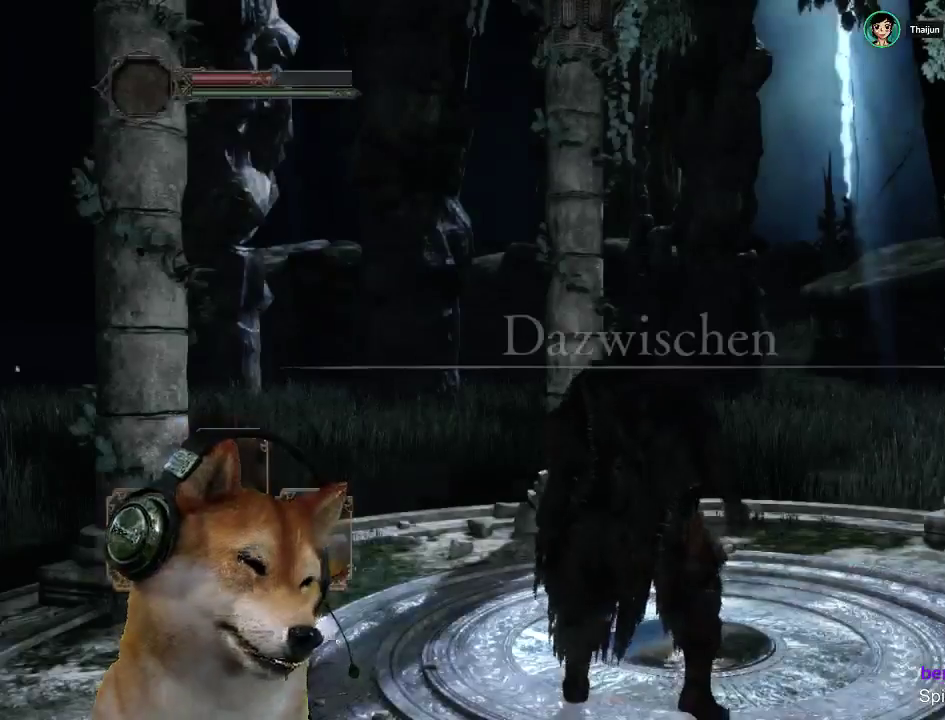
{"buttons": [], "left_stick": "up", "right_stick": "center", "events": [[33, "right_stick", "down-right"], [67, "left_stick", "up"], [233, "right_stick", "center"]]}
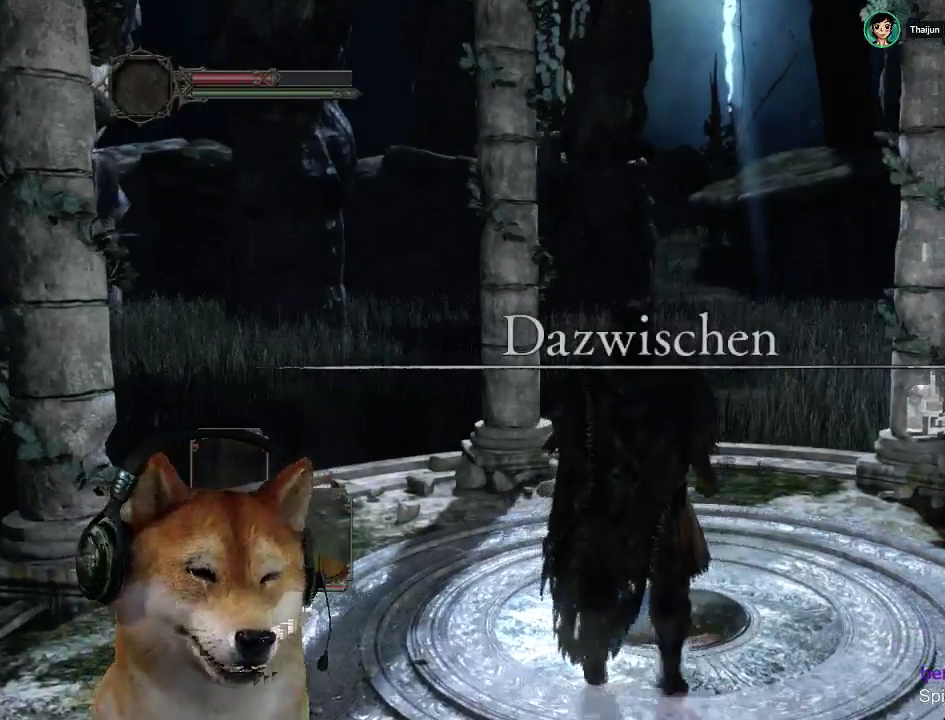
{"buttons": [], "left_stick": "up-right", "right_stick": "center", "events": [[133, "left_stick", "up-right"]]}
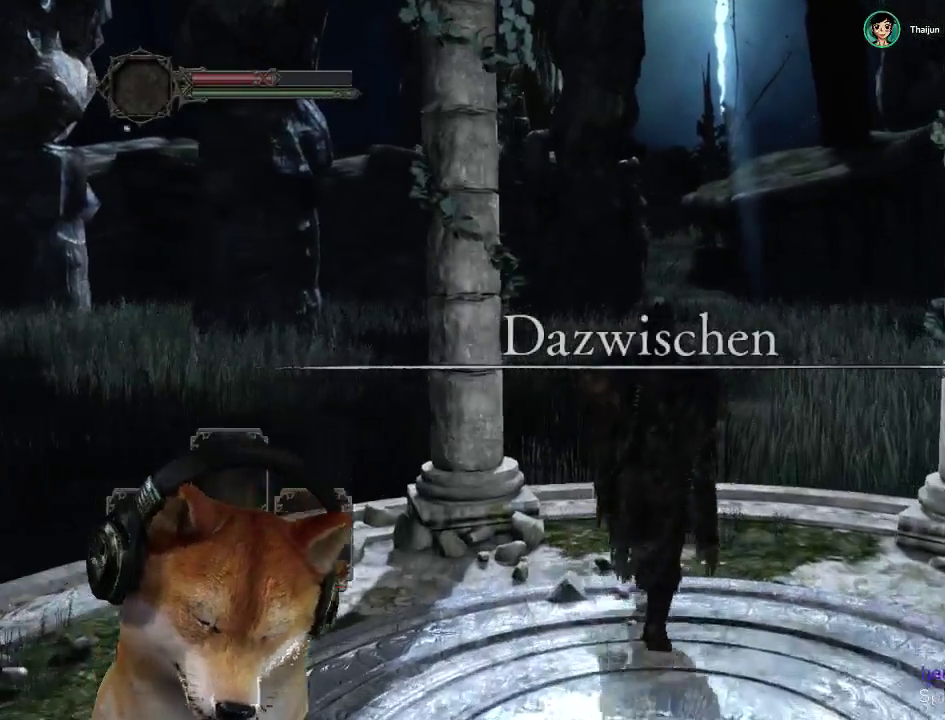
{"buttons": [], "left_stick": "up", "right_stick": "center", "events": [[267, "left_stick", "up"], [367, "left_stick", "up-right"], [433, "left_stick", "up"]]}
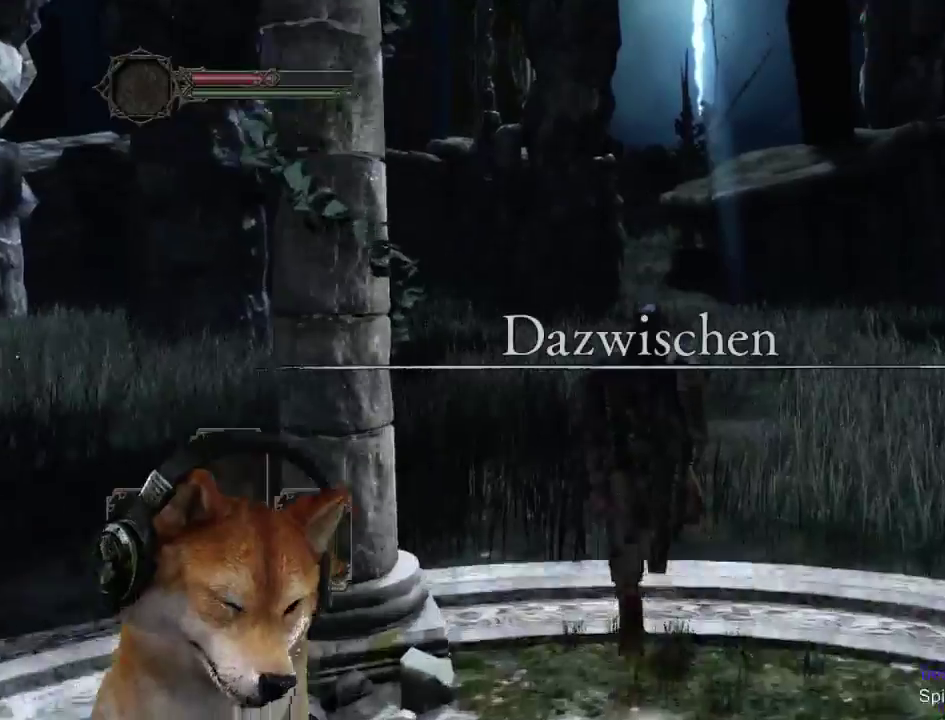
{"buttons": ["CIRCLE"], "left_stick": "up", "right_stick": "center", "events": [[367, "CIRCLE", "down"]]}
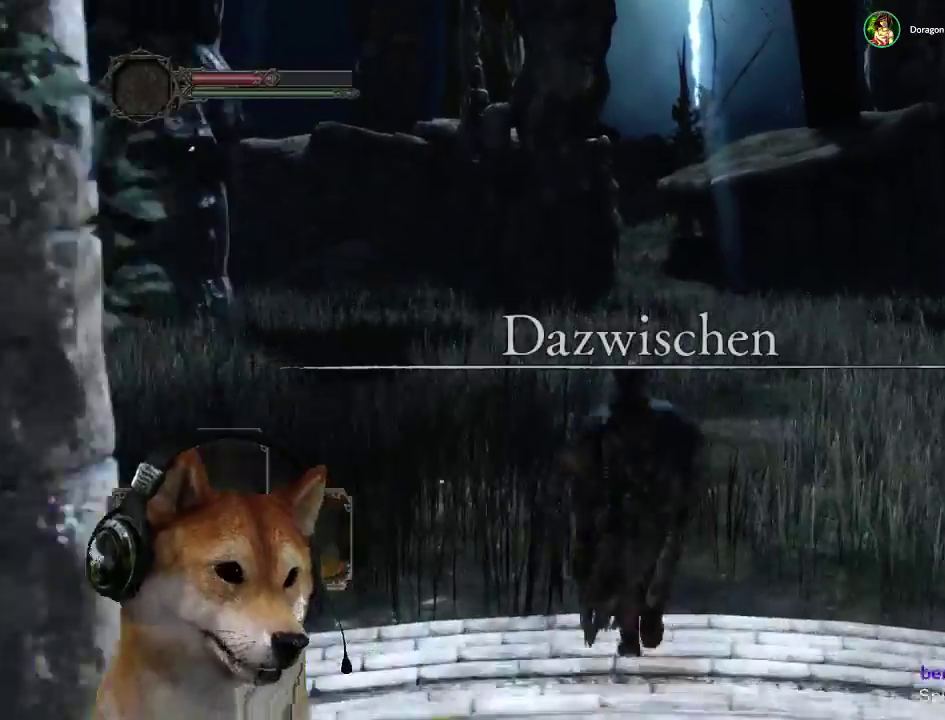
{"buttons": ["CIRCLE"], "left_stick": "up", "right_stick": "center", "events": [[33, "TRIANGLE", "down"], [133, "TRIANGLE", "up"]]}
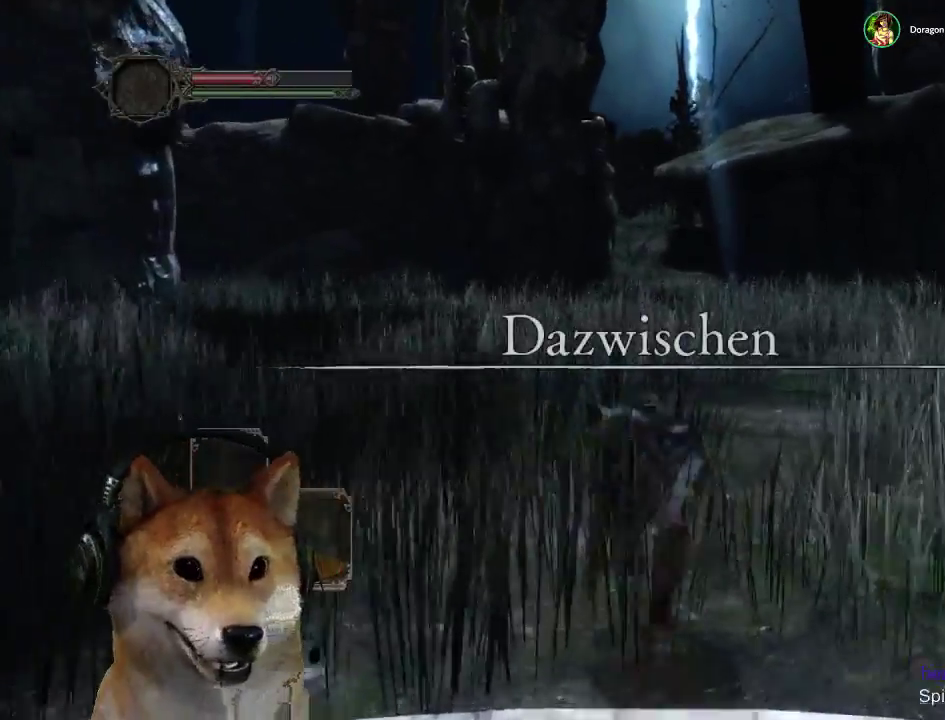
{"buttons": ["CIRCLE"], "left_stick": "up", "right_stick": "center", "events": []}
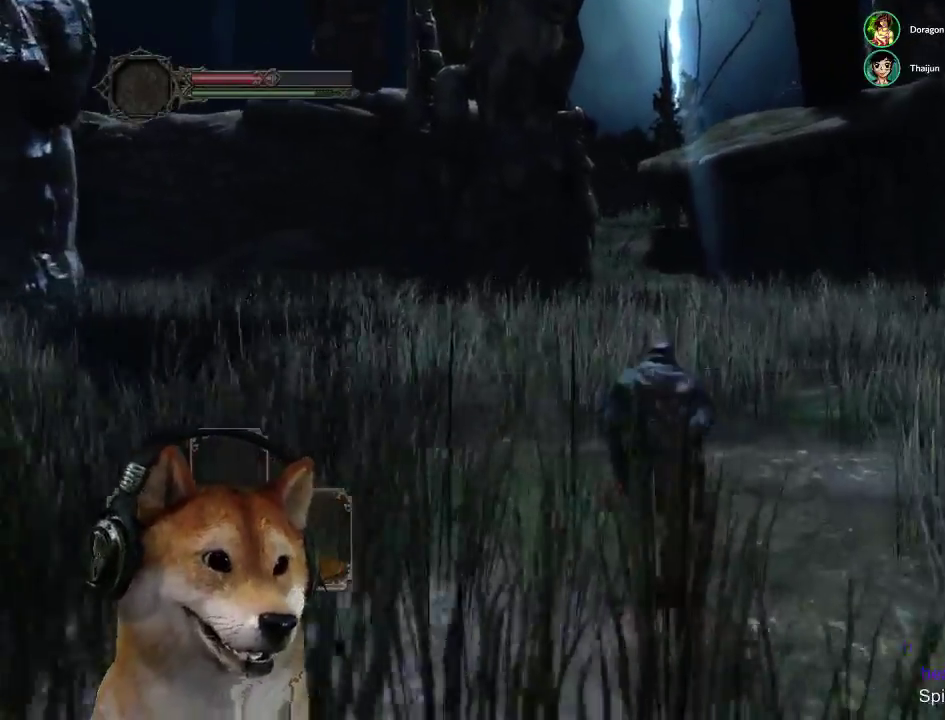
{"buttons": ["CIRCLE"], "left_stick": "up", "right_stick": "center", "events": []}
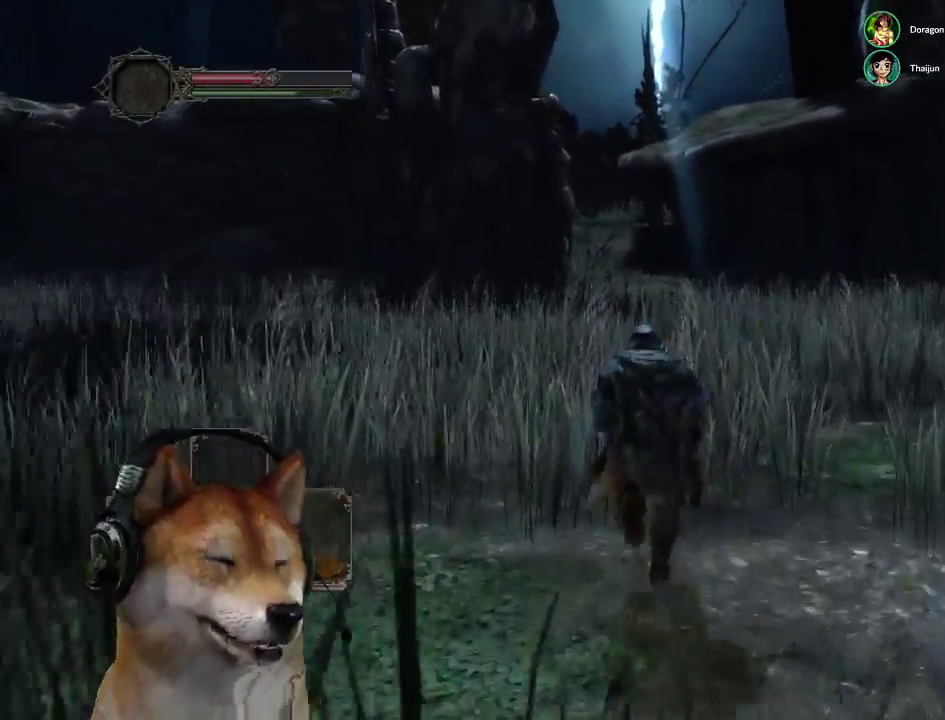
{"buttons": ["CIRCLE"], "left_stick": "up", "right_stick": "center", "events": []}
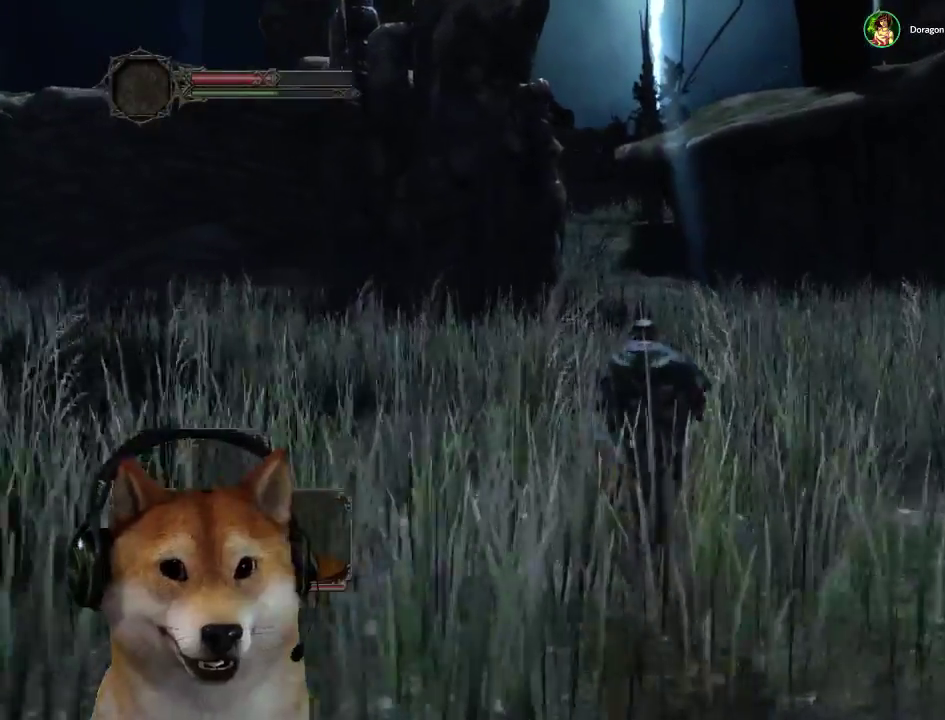
{"buttons": ["CIRCLE"], "left_stick": "up", "right_stick": "center", "events": []}
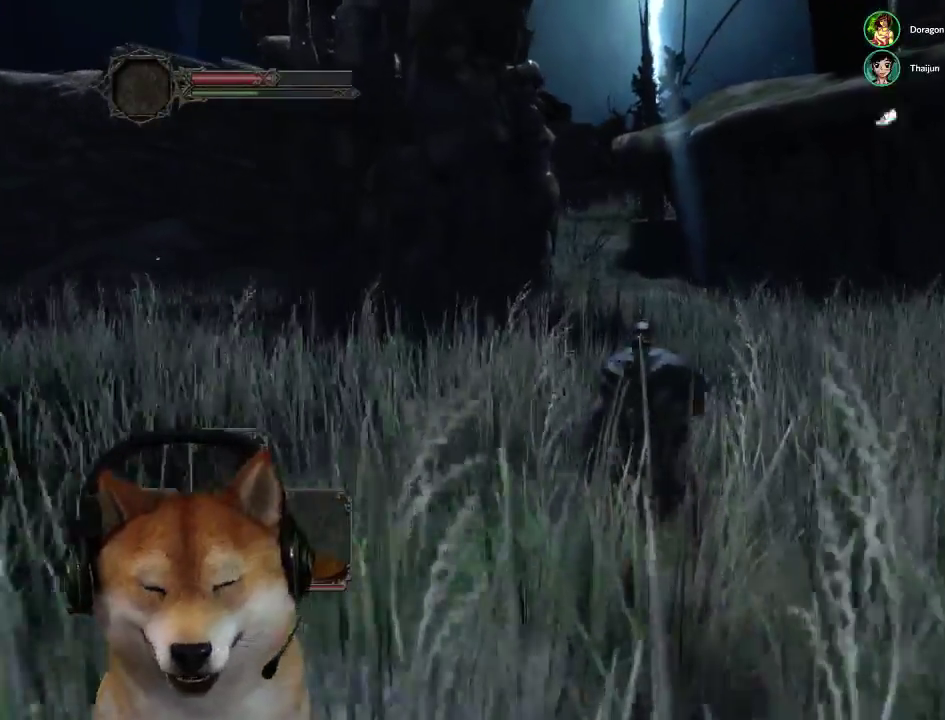
{"buttons": ["CIRCLE"], "left_stick": "up", "right_stick": "center", "events": []}
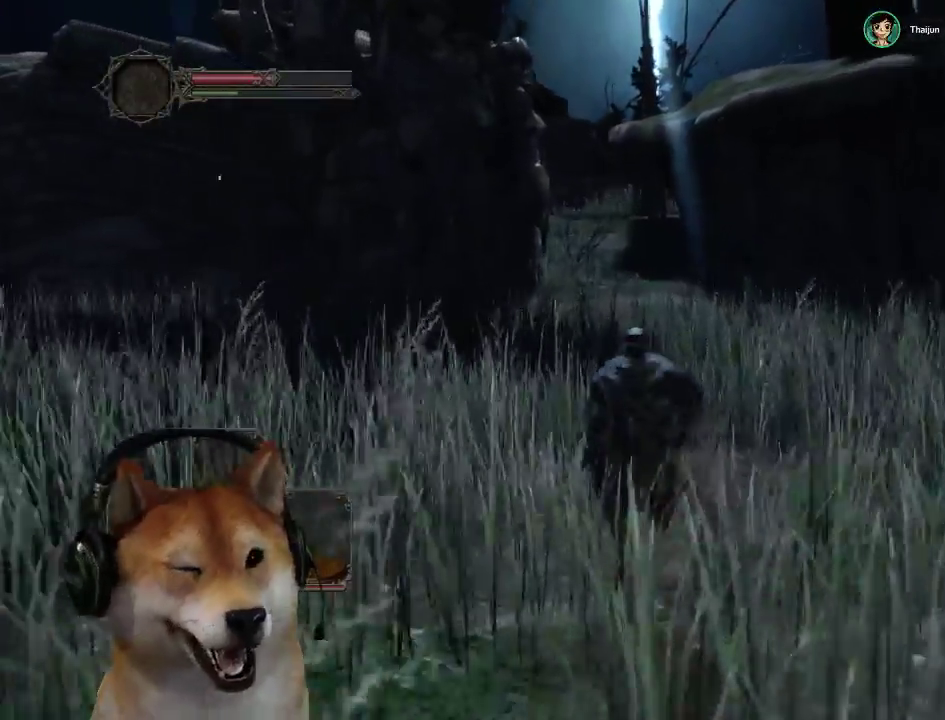
{"buttons": ["CIRCLE"], "left_stick": "up", "right_stick": "center", "events": []}
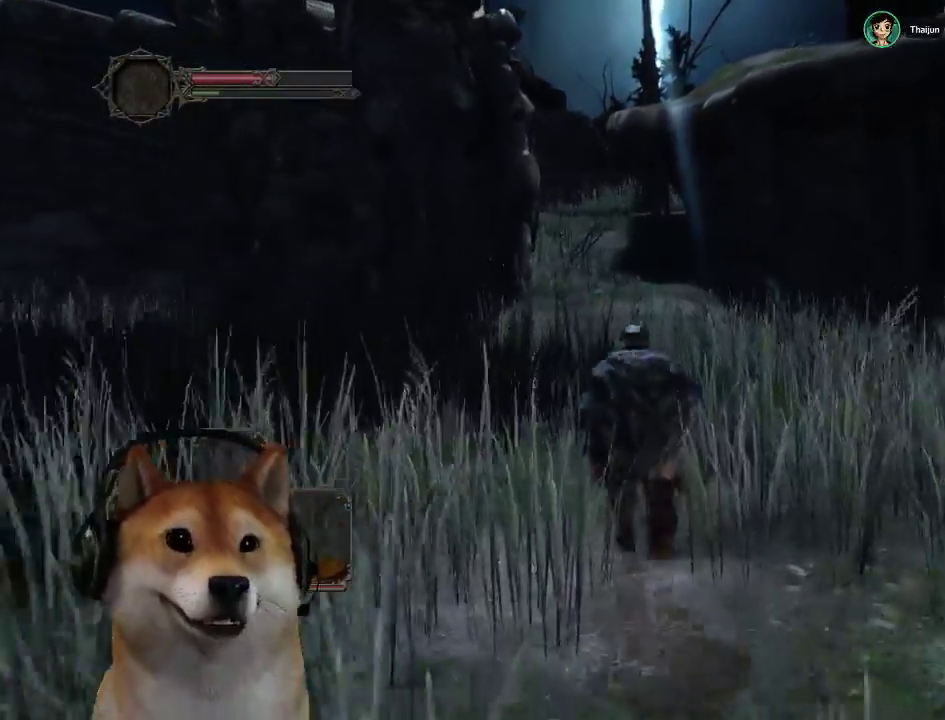
{"buttons": ["CROSS"], "left_stick": "up", "right_stick": "center", "events": [[200, "CIRCLE", "up"], [233, "left_stick", "up-left"], [300, "START", "down"], [367, "left_stick", "up"], [400, "START", "up"], [500, "CROSS", "down"]]}
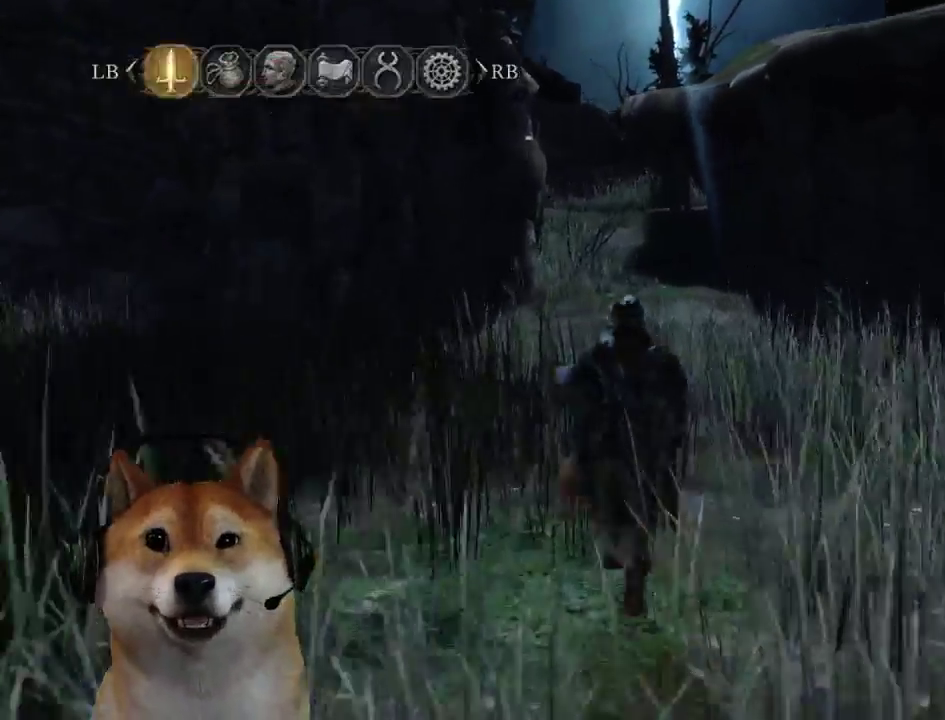
{"buttons": ["DPAD_RIGHT"], "left_stick": "up", "right_stick": "center", "events": [[100, "DPAD_DOWN", "down"], [133, "CROSS", "up"], [400, "DPAD_DOWN", "up"], [400, "SQUARE", "down"], [500, "DPAD_RIGHT", "down"], [500, "SQUARE", "up"]]}
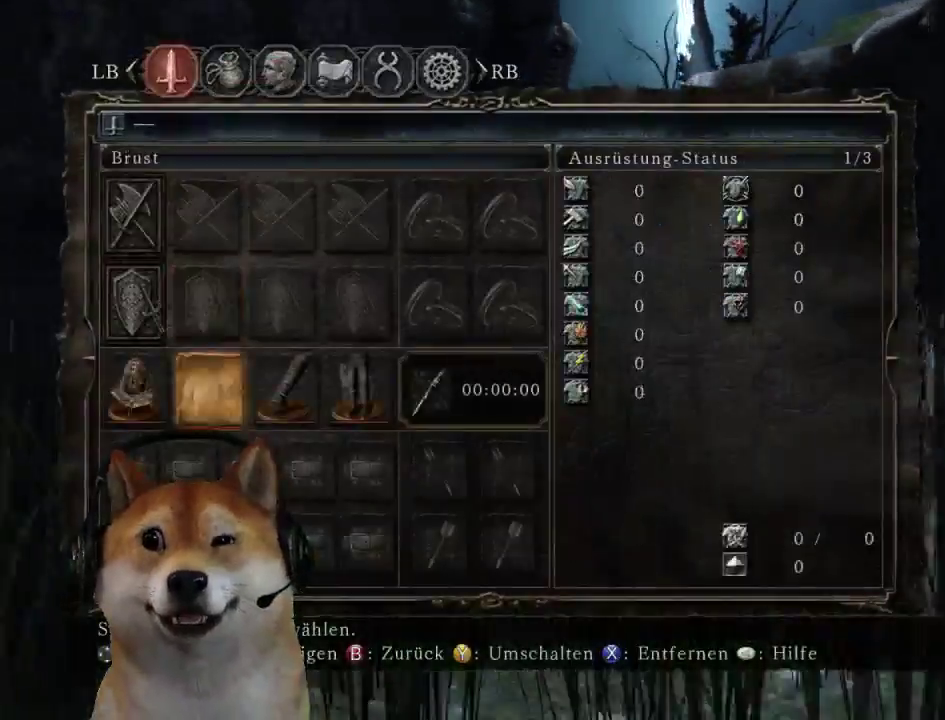
{"buttons": [], "left_stick": "up", "right_stick": "center", "events": [[100, "DPAD_RIGHT", "up"], [100, "SQUARE", "down"], [200, "DPAD_RIGHT", "down"], [267, "DPAD_RIGHT", "up"], [333, "DPAD_RIGHT", "down"], [333, "SQUARE", "up"], [400, "SQUARE", "down"], [433, "DPAD_RIGHT", "up"], [467, "SQUARE", "up"]]}
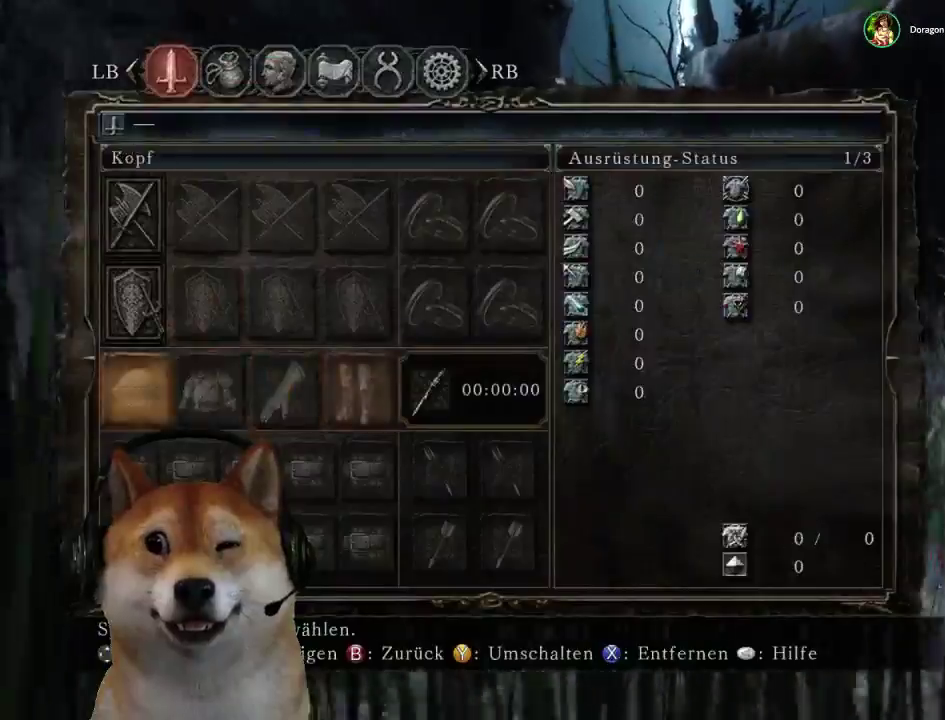
{"buttons": ["CIRCLE"], "left_stick": "up", "right_stick": "center", "events": [[33, "CIRCLE", "down"], [133, "CIRCLE", "up"], [200, "CIRCLE", "down"]]}
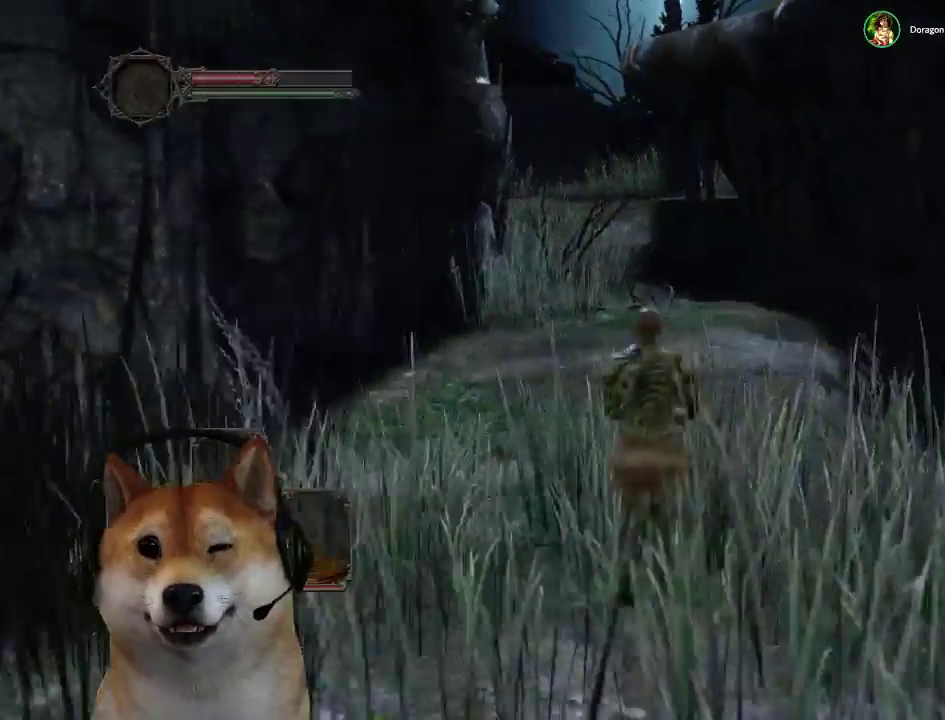
{"buttons": ["CIRCLE"], "left_stick": "up-left", "right_stick": "center", "events": [[133, "left_stick", "up-left"]]}
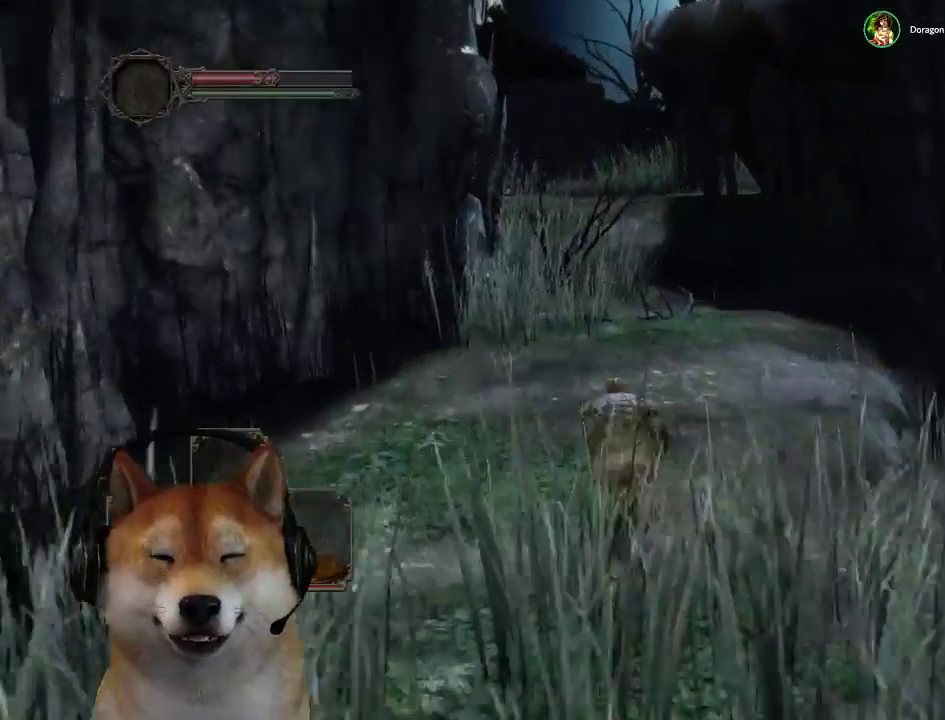
{"buttons": ["CIRCLE"], "left_stick": "up-left", "right_stick": "center", "events": []}
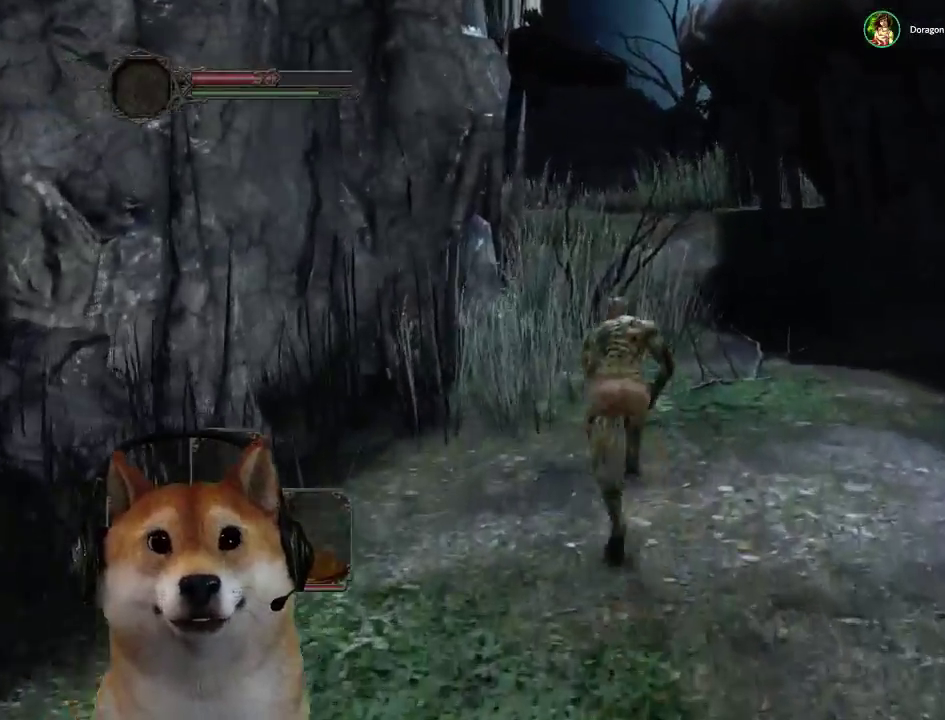
{"buttons": ["CIRCLE"], "left_stick": "up", "right_stick": "center", "events": [[467, "left_stick", "up"]]}
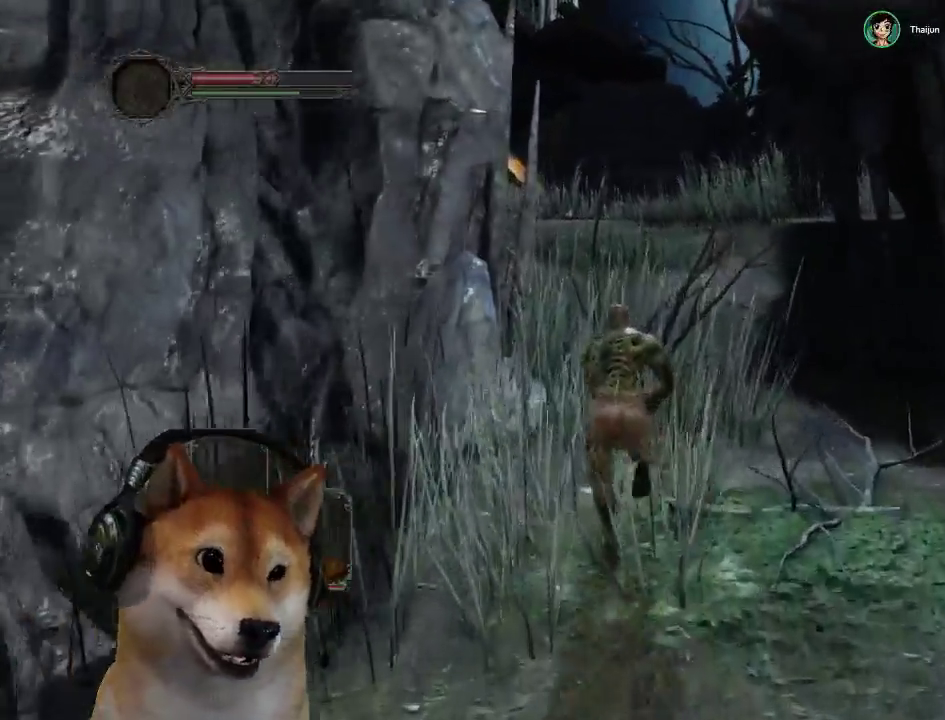
{"buttons": ["CIRCLE"], "left_stick": "up-left", "right_stick": "center", "events": [[400, "left_stick", "up-left"]]}
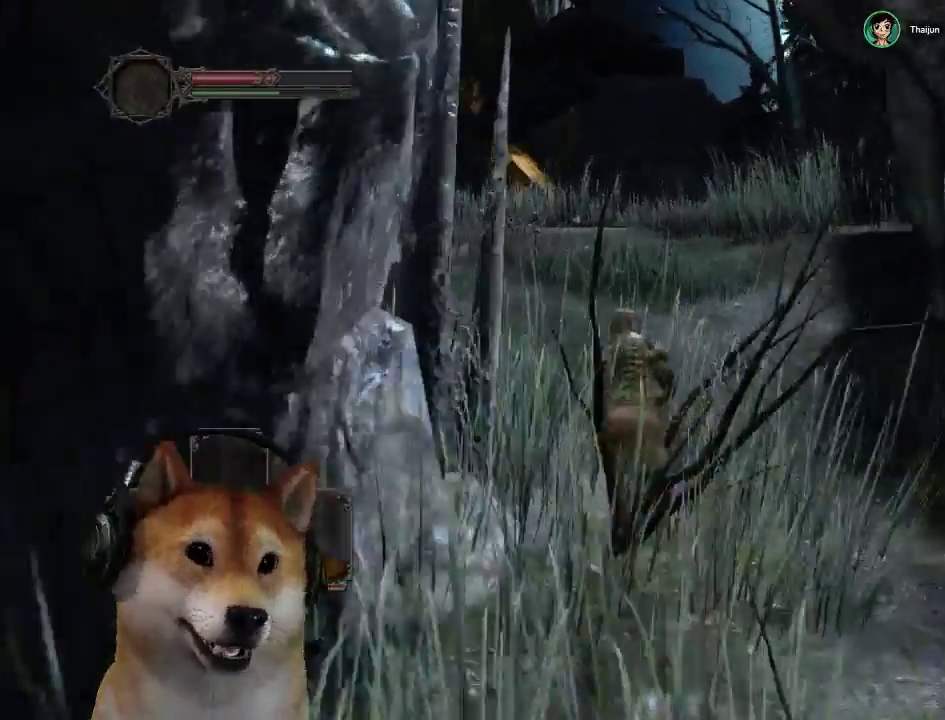
{"buttons": ["CIRCLE"], "left_stick": "up-left", "right_stick": "center", "events": []}
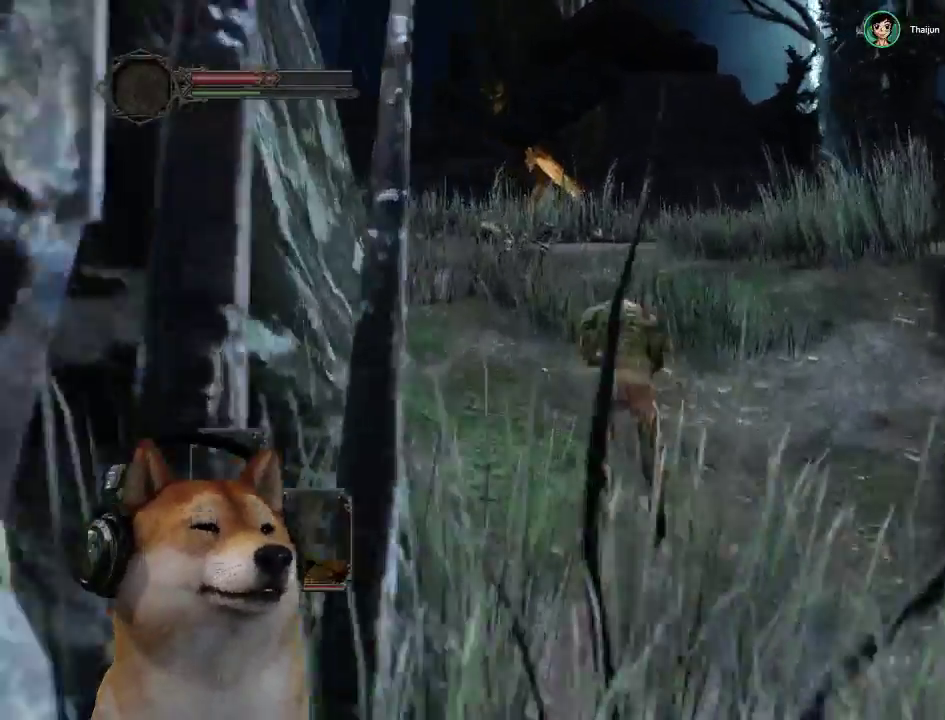
{"buttons": ["CIRCLE"], "left_stick": "up-left", "right_stick": "center", "events": []}